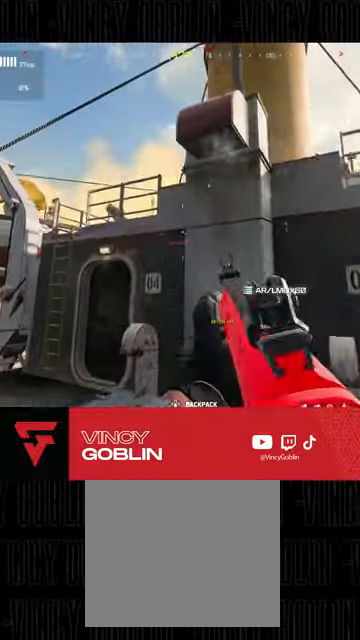
Gameplay with a controller (PlayStation layout); each line is a JSON object with the inputs held at the frame after it. "events" lists button and stick changes between this image and that frame as [ms after this image, input, new state], when the widget could be followed in between.
{"buttons": [], "left_stick": "up-left", "right_stick": "center", "events": []}
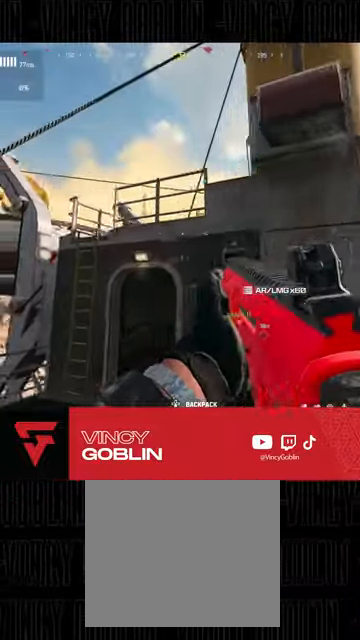
{"buttons": [], "left_stick": "center", "right_stick": "left", "events": [[33, "right_stick", "right"], [133, "L1", "down"], [200, "right_stick", "center"], [233, "L1", "up"], [267, "left_stick", "left"], [367, "left_stick", "center"], [500, "right_stick", "left"]]}
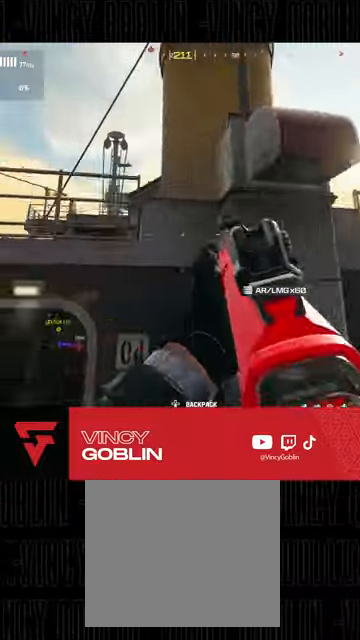
{"buttons": ["L3"], "left_stick": "up", "right_stick": "center", "events": [[67, "left_stick", "up-left"], [167, "L3", "down"], [167, "right_stick", "center"], [400, "L3", "up"], [400, "left_stick", "up"], [467, "L3", "down"]]}
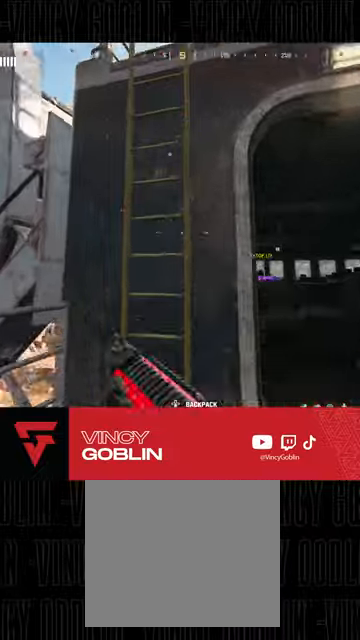
{"buttons": [], "left_stick": "up", "right_stick": "right", "events": [[100, "L3", "up"], [100, "right_stick", "right"], [167, "L3", "down"], [267, "L3", "up"]]}
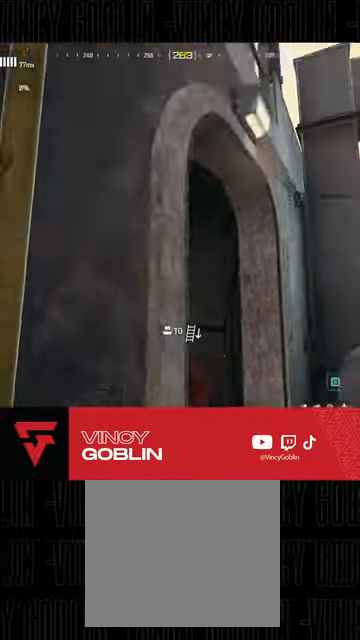
{"buttons": [], "left_stick": "up", "right_stick": "center", "events": [[33, "right_stick", "center"], [233, "right_stick", "left"], [400, "right_stick", "center"]]}
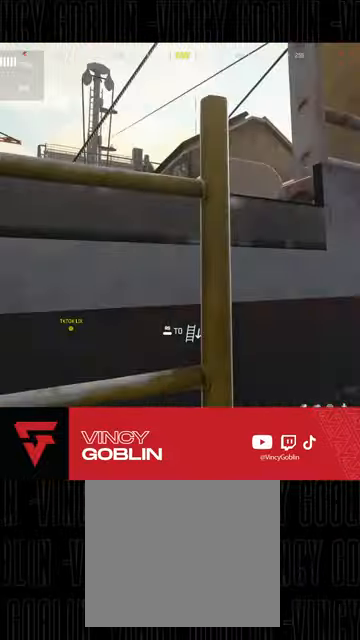
{"buttons": [], "left_stick": "up-left", "right_stick": "right", "events": [[333, "left_stick", "up-left"], [400, "right_stick", "right"]]}
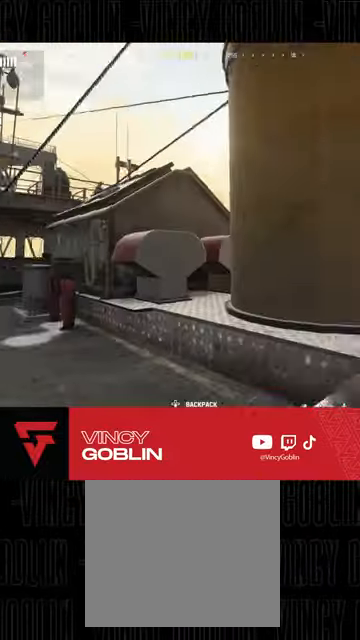
{"buttons": [], "left_stick": "center", "right_stick": "center"}
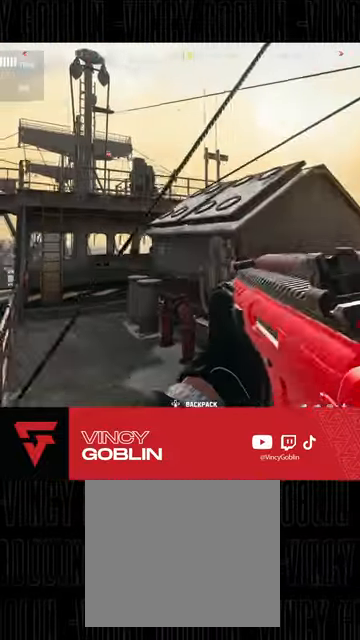
{"buttons": [], "left_stick": "left", "right_stick": "down-right", "events": [[400, "right_stick", "down-right"], [467, "left_stick", "left"]]}
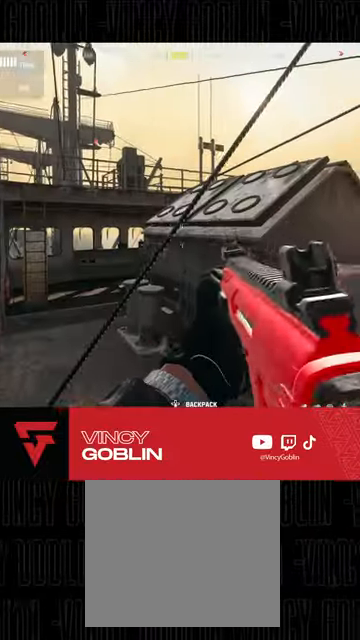
{"buttons": [], "left_stick": "up-left", "right_stick": "center", "events": [[33, "left_stick", "up-left"], [233, "right_stick", "down-left"], [467, "right_stick", "center"]]}
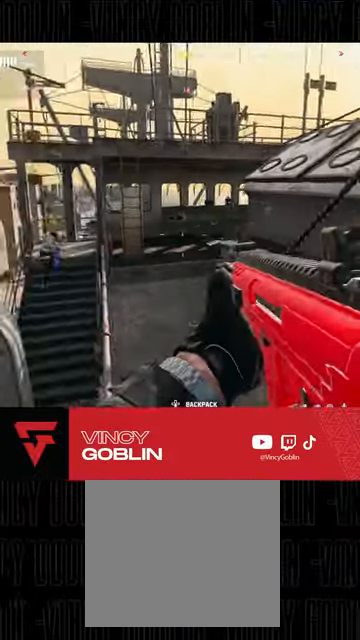
{"buttons": [], "left_stick": "up-left", "right_stick": "right", "events": [[167, "right_stick", "right"], [333, "right_stick", "center"], [467, "right_stick", "right"]]}
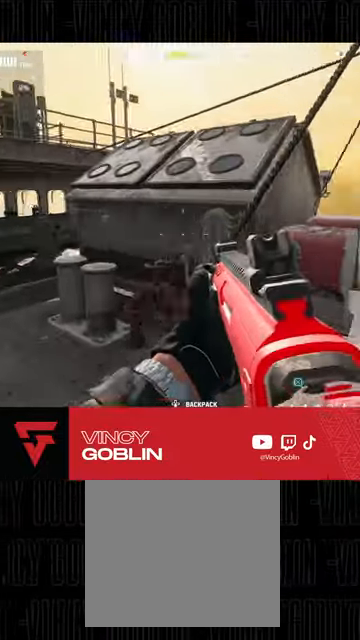
{"buttons": [], "left_stick": "up-right", "right_stick": "down-right", "events": [[100, "left_stick", "center"], [133, "right_stick", "center"], [200, "left_stick", "right"], [267, "left_stick", "up-right"], [267, "right_stick", "down-right"]]}
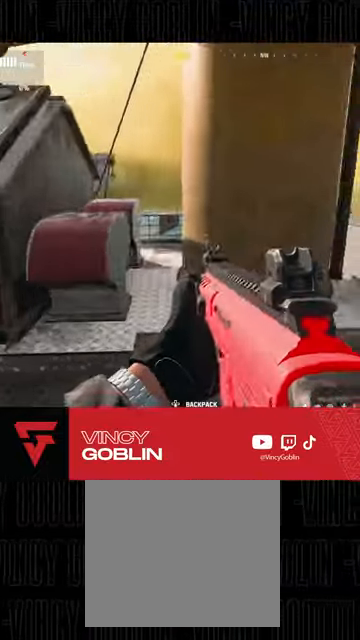
{"buttons": ["L3"], "left_stick": "up-right", "right_stick": "center", "events": [[233, "right_stick", "center"], [433, "L3", "down"]]}
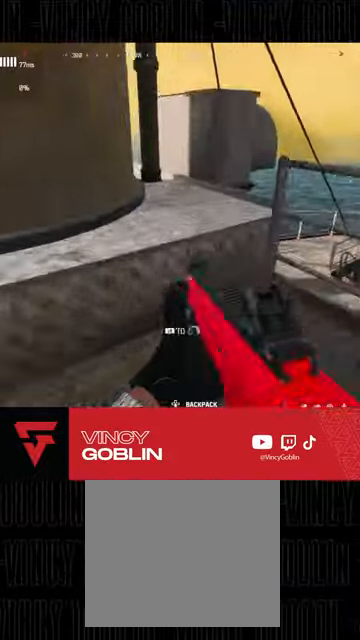
{"buttons": [], "left_stick": "up", "right_stick": "left", "events": [[67, "L3", "up"], [67, "left_stick", "up"], [100, "right_stick", "left"], [133, "L1", "down"], [233, "L1", "up"], [267, "right_stick", "center"], [433, "right_stick", "left"]]}
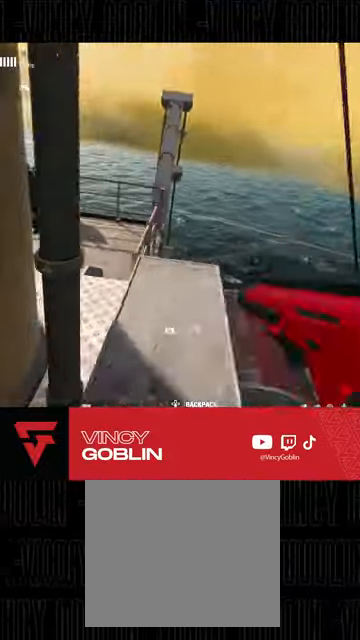
{"buttons": [], "left_stick": "up", "right_stick": "left", "events": [[67, "L1", "down"], [133, "right_stick", "center"], [167, "L1", "up"], [200, "right_stick", "left"], [267, "L1", "down"], [367, "L1", "up"]]}
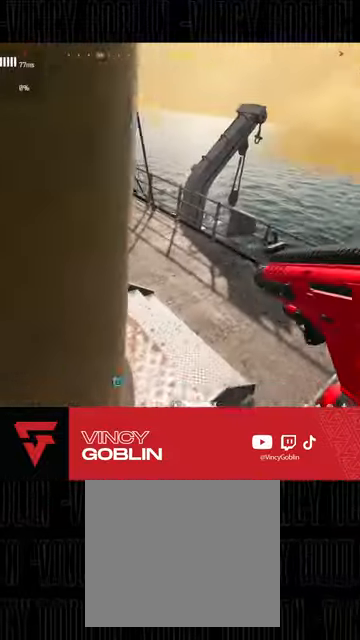
{"buttons": [], "left_stick": "right", "right_stick": "left", "events": [[67, "L3", "down"], [133, "left_stick", "up-right"], [200, "L3", "up"], [267, "L1", "down"], [367, "L1", "up"], [367, "left_stick", "right"]]}
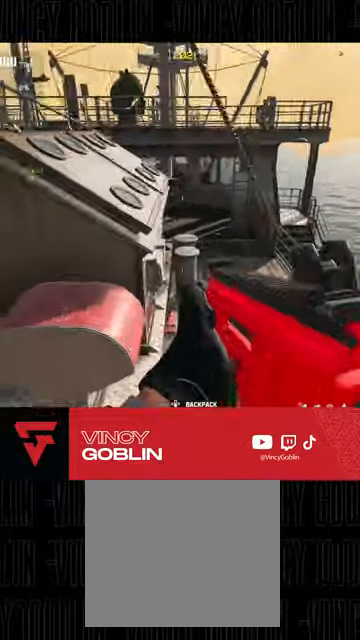
{"buttons": [], "left_stick": "right", "right_stick": "center", "events": [[33, "right_stick", "up-left"], [433, "right_stick", "center"]]}
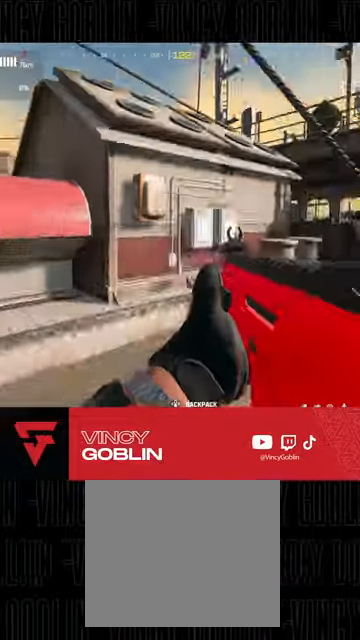
{"buttons": ["L2", "R2"], "left_stick": "center", "right_stick": "center", "events": [[133, "right_stick", "left"], [367, "R2", "down"], [400, "L2", "down"], [433, "left_stick", "center"], [467, "right_stick", "center"]]}
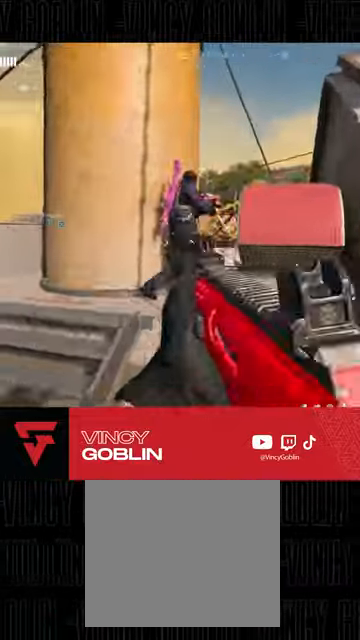
{"buttons": ["L2", "R2"], "left_stick": "down-right", "right_stick": "down-left", "events": [[67, "left_stick", "down-right"], [133, "right_stick", "left"], [400, "L1", "down"], [500, "L1", "up"], [500, "right_stick", "down-left"]]}
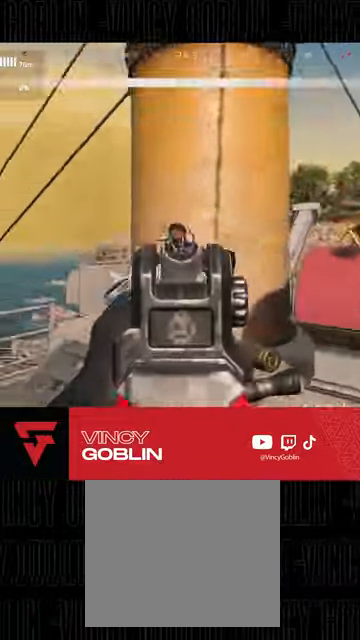
{"buttons": ["R2", "L3"], "left_stick": "up", "right_stick": "down-left", "events": [[33, "L1", "down"], [133, "L1", "up"], [200, "L1", "down"], [300, "L1", "up"], [333, "left_stick", "up-right"], [433, "L2", "up"], [500, "L3", "down"], [500, "left_stick", "up"]]}
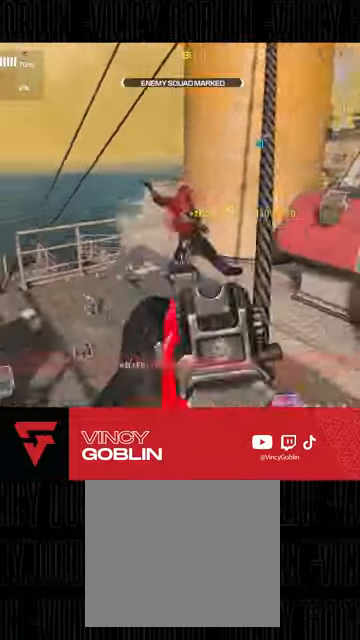
{"buttons": [], "left_stick": "up", "right_stick": "center", "events": [[33, "R2", "up"], [100, "L3", "up"], [100, "right_stick", "center"], [167, "L3", "down"], [267, "L3", "up"], [367, "L3", "down"], [367, "right_stick", "left"], [467, "right_stick", "center"], [500, "L3", "up"]]}
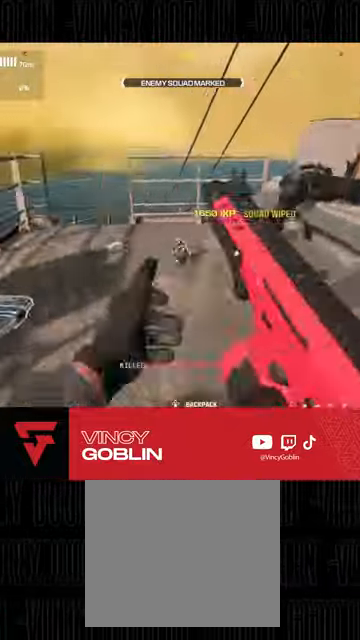
{"buttons": [], "left_stick": "down-right", "right_stick": "right", "events": [[67, "L3", "down"], [100, "right_stick", "right"], [200, "L3", "up"], [233, "left_stick", "center"], [333, "left_stick", "down-right"], [333, "right_stick", "center"], [500, "right_stick", "right"]]}
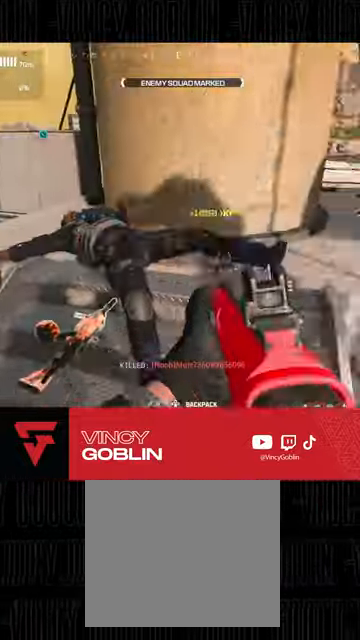
{"buttons": [], "left_stick": "down-right", "right_stick": "center", "events": [[133, "left_stick", "up"], [167, "right_stick", "center"], [233, "L3", "down"], [333, "L3", "up"], [400, "left_stick", "down-right"]]}
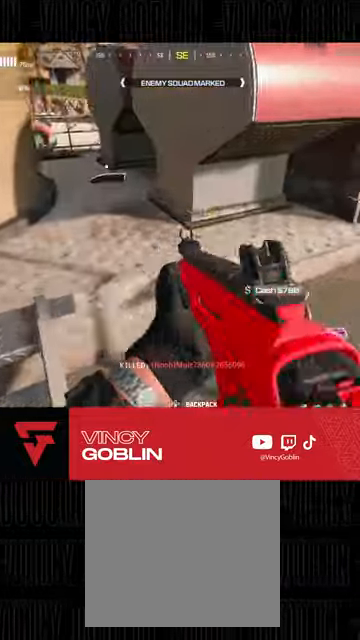
{"buttons": [], "left_stick": "center", "right_stick": "center", "events": [[67, "right_stick", "down-right"], [100, "left_stick", "right"], [200, "left_stick", "center"], [267, "right_stick", "down-left"], [400, "right_stick", "center"]]}
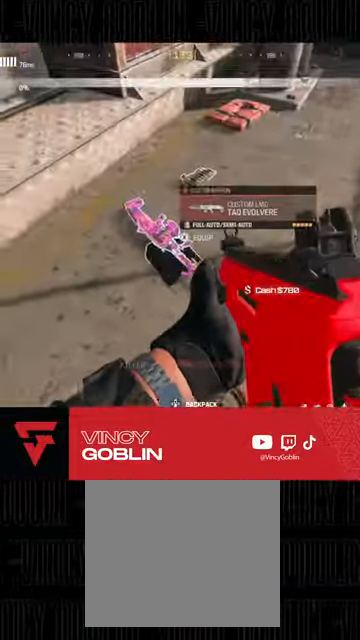
{"buttons": [], "left_stick": "up", "right_stick": "center", "events": [[33, "left_stick", "up-right"], [133, "right_stick", "down"], [333, "right_stick", "center"], [467, "left_stick", "up"]]}
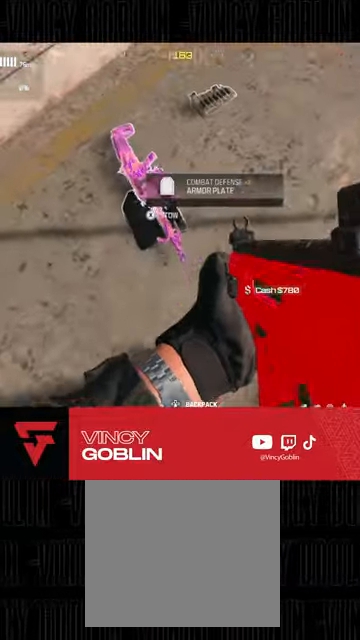
{"buttons": [], "left_stick": "up", "right_stick": "center", "events": [[233, "left_stick", "up-left"], [367, "left_stick", "up"], [400, "TRIANGLE", "down"], [467, "TRIANGLE", "up"]]}
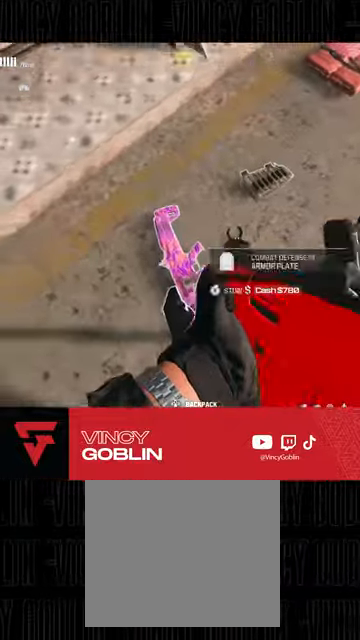
{"buttons": [], "left_stick": "up-left", "right_stick": "up-left", "events": [[133, "left_stick", "center"], [167, "right_stick", "up-left"], [200, "left_stick", "down-left"], [433, "left_stick", "up-left"]]}
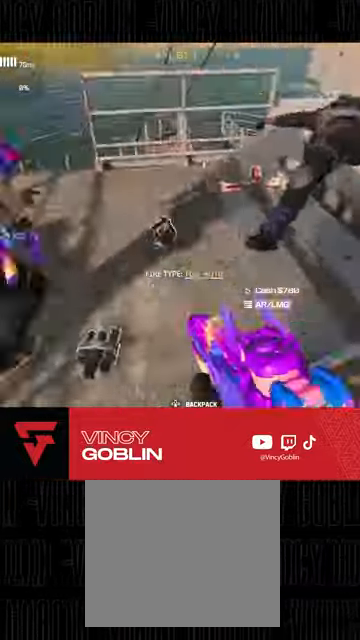
{"buttons": ["SQUARE"], "left_stick": "right", "right_stick": "center", "events": [[100, "L1", "down"], [100, "L2", "down"], [133, "right_stick", "center"], [200, "L1", "up"], [200, "L2", "up"], [300, "left_stick", "left"], [367, "left_stick", "center"], [433, "left_stick", "right"], [467, "SQUARE", "down"]]}
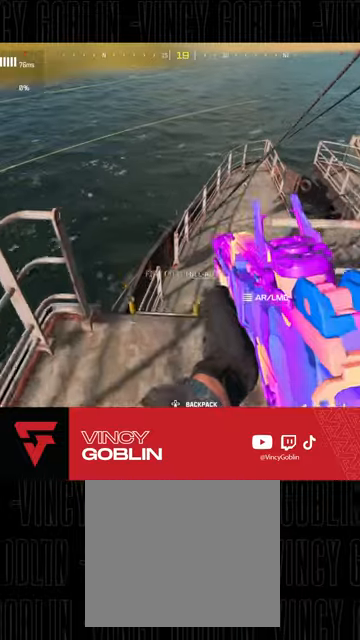
{"buttons": [], "left_stick": "down", "right_stick": "up-right", "events": [[167, "left_stick", "center"], [267, "SQUARE", "up"], [467, "left_stick", "down"], [467, "right_stick", "up-right"]]}
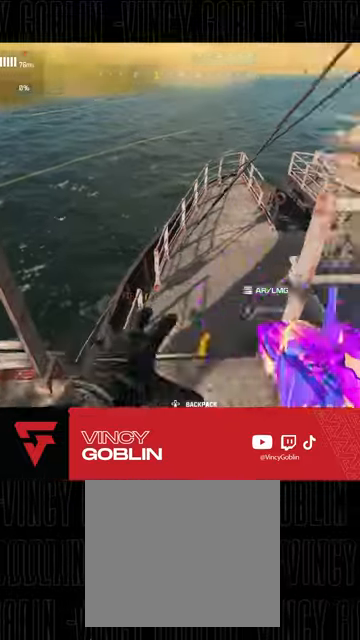
{"buttons": [], "left_stick": "right", "right_stick": "right", "events": [[200, "left_stick", "right"], [233, "right_stick", "center"], [500, "right_stick", "right"]]}